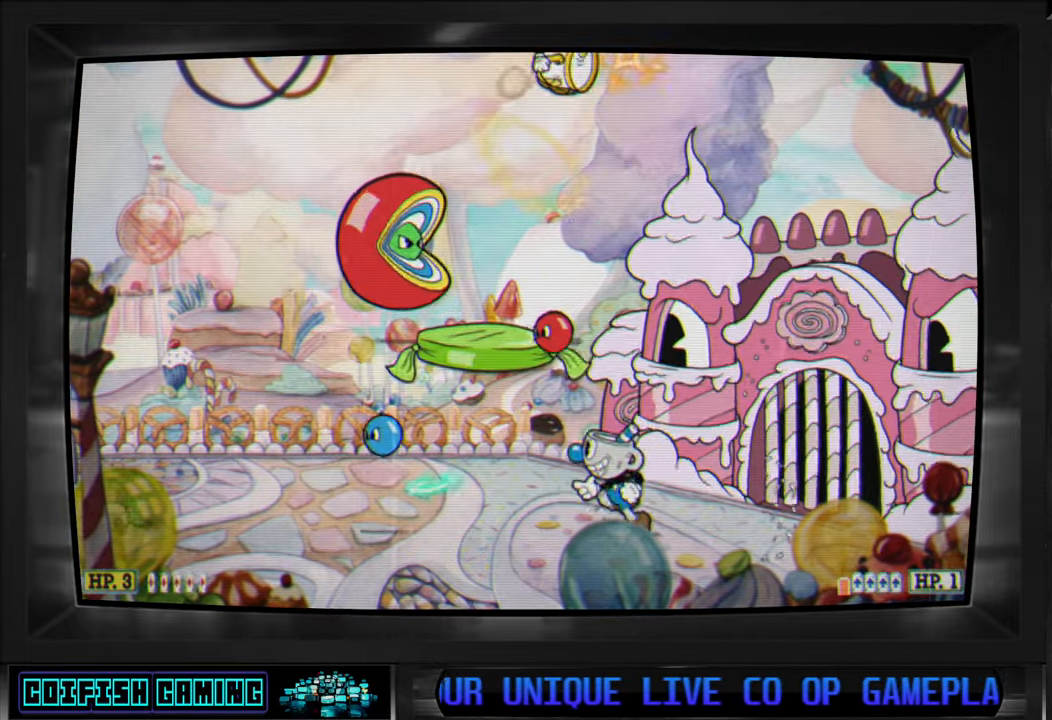
Gameplay with a controller (Xbox layout); each line is a JSON object with the inputs held at the frame after it. "events" lists button and stick changes between this image and that frame as [ms after this image, input, new state], when the widget could be followed in between.
{"buttons": ["X", "DPAD_LEFT"], "left_stick": "center", "right_stick": "center", "events": [[33, "A", "up"], [400, "DPAD_DOWN", "down"], [417, "DPAD_LEFT", "down"], [417, "DPAD_RIGHT", "up"], [433, "DPAD_DOWN", "up"]]}
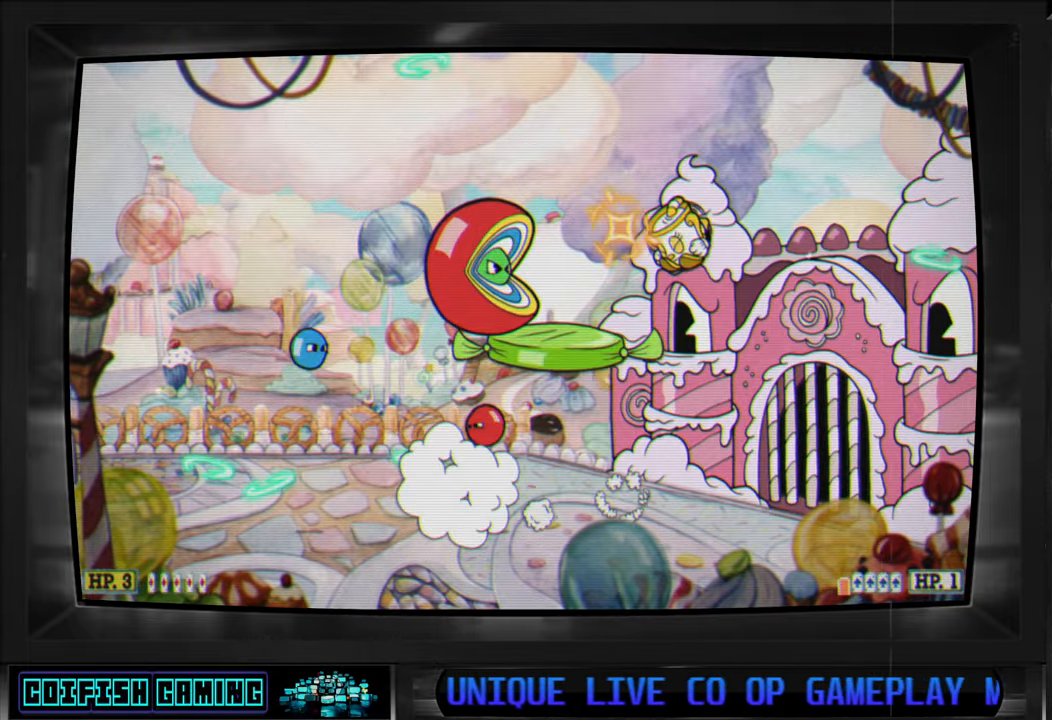
{"buttons": ["X"], "left_stick": "center", "right_stick": "center", "events": [[17, "DPAD_UP", "down"], [83, "X", "up"], [167, "DPAD_LEFT", "up"], [200, "DPAD_RIGHT", "down"], [200, "X", "down"], [217, "DPAD_UP", "up"], [333, "DPAD_UP", "down"], [383, "DPAD_UP", "up"], [417, "DPAD_RIGHT", "up"]]}
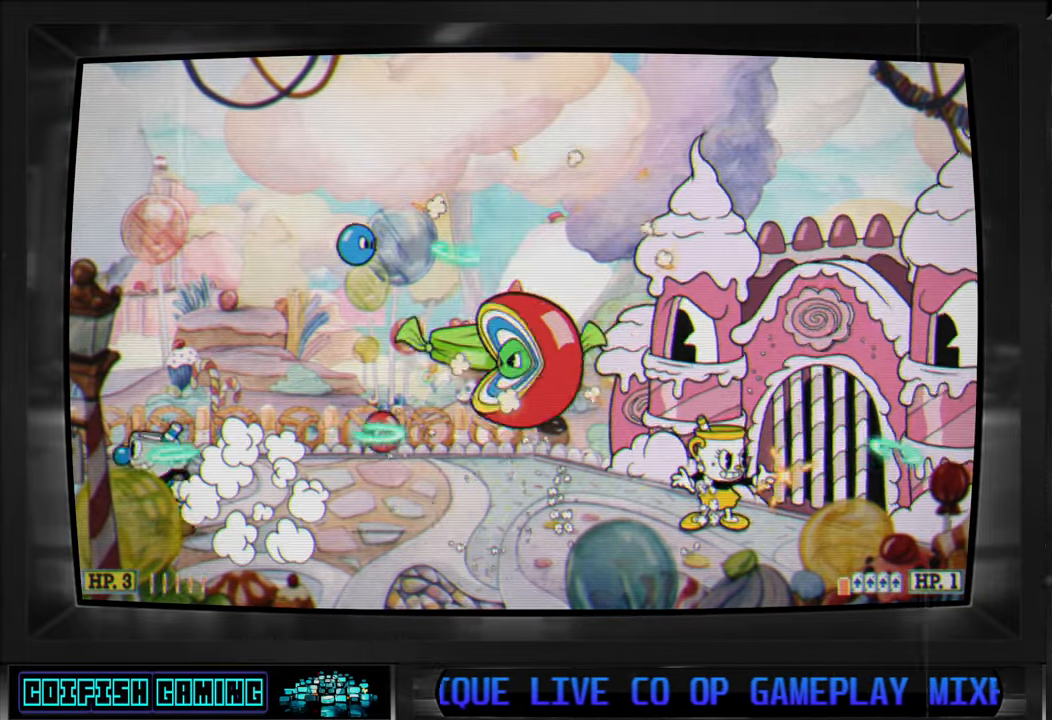
{"buttons": ["X", "DPAD_LEFT"], "left_stick": "center", "right_stick": "center", "events": [[433, "DPAD_LEFT", "down"]]}
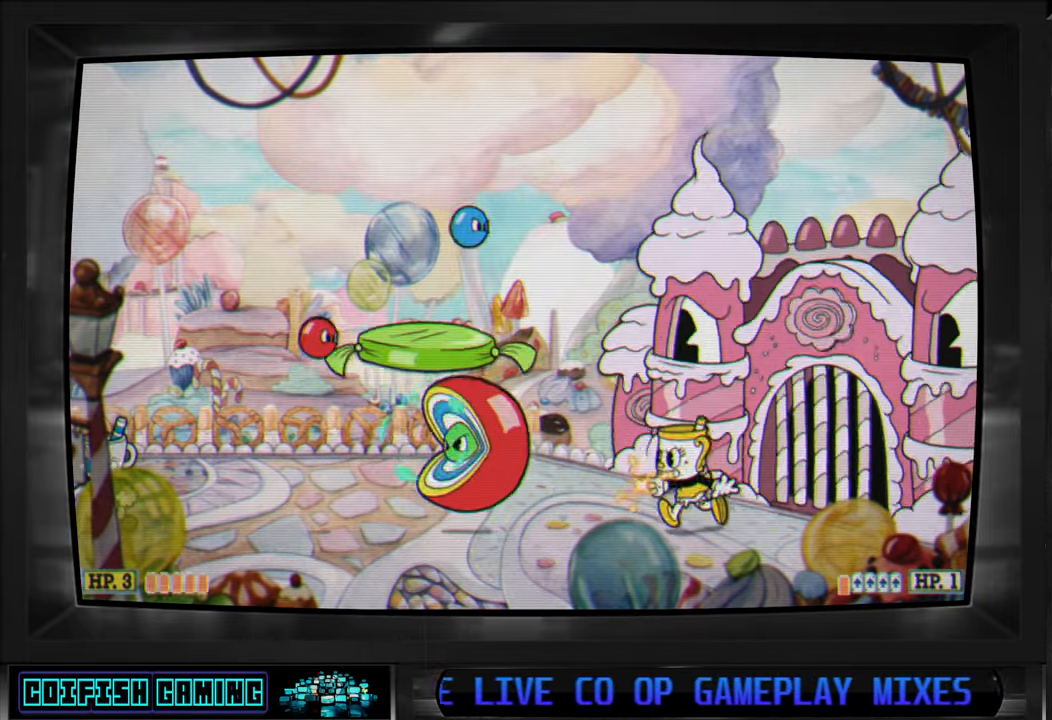
{"buttons": ["X"], "left_stick": "center", "right_stick": "center", "events": [[150, "DPAD_LEFT", "up"]]}
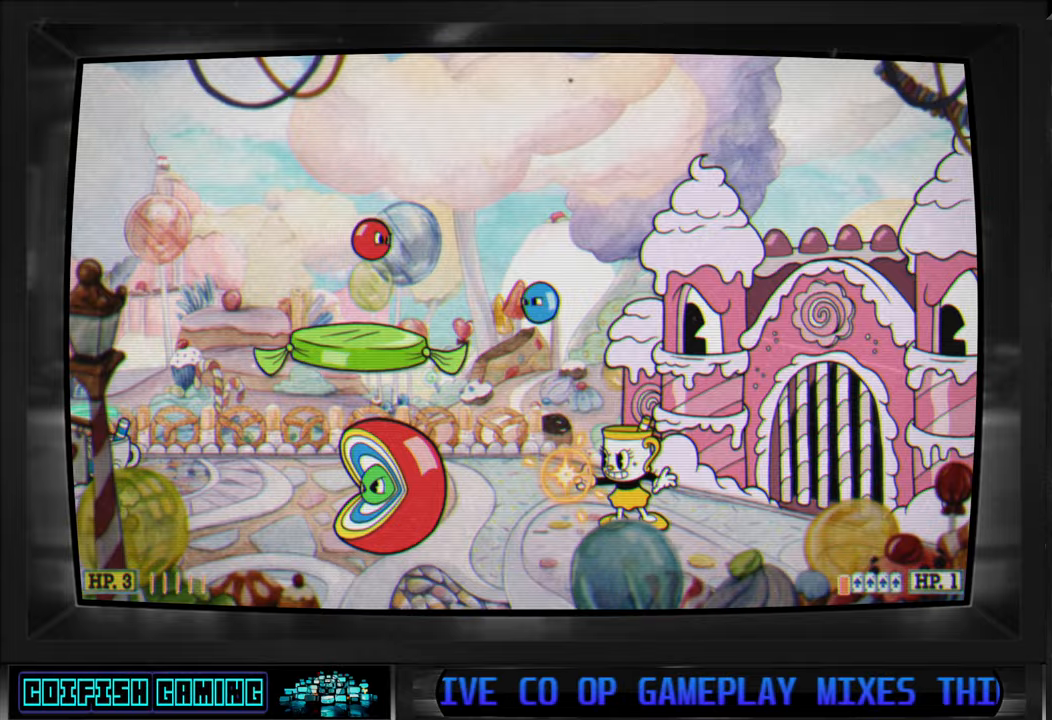
{"buttons": ["X"], "left_stick": "center", "right_stick": "center", "events": [[100, "X", "up"], [200, "X", "down"]]}
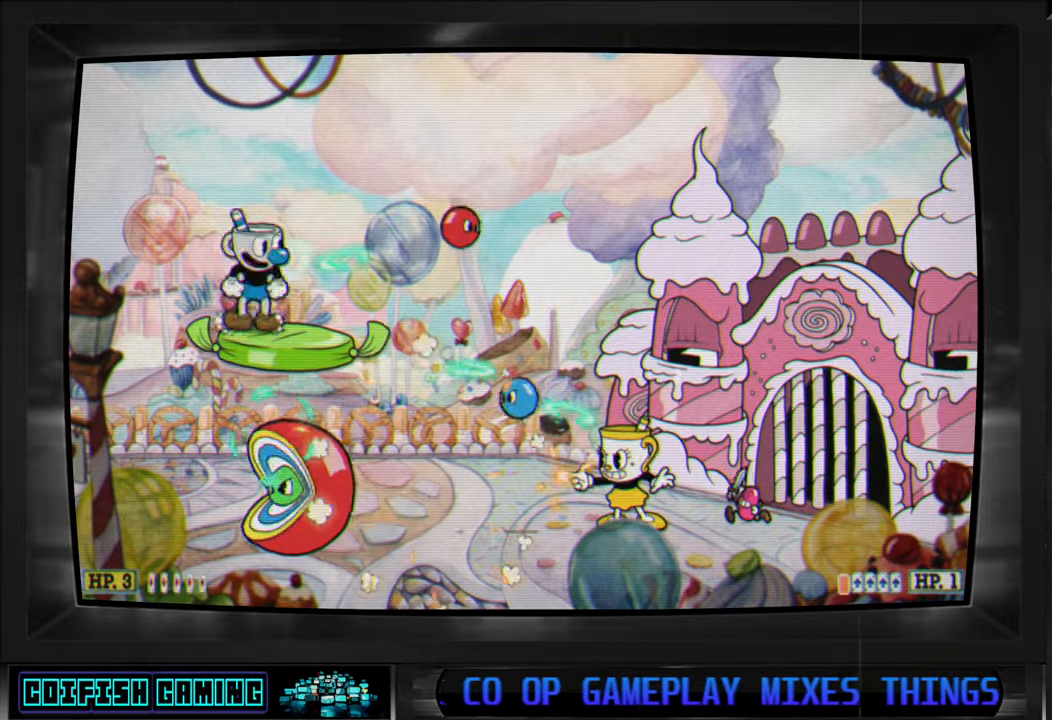
{"buttons": ["X"], "left_stick": "center", "right_stick": "center", "events": [[50, "A", "down"], [67, "DPAD_RIGHT", "down"], [250, "A", "up"], [450, "DPAD_RIGHT", "up"]]}
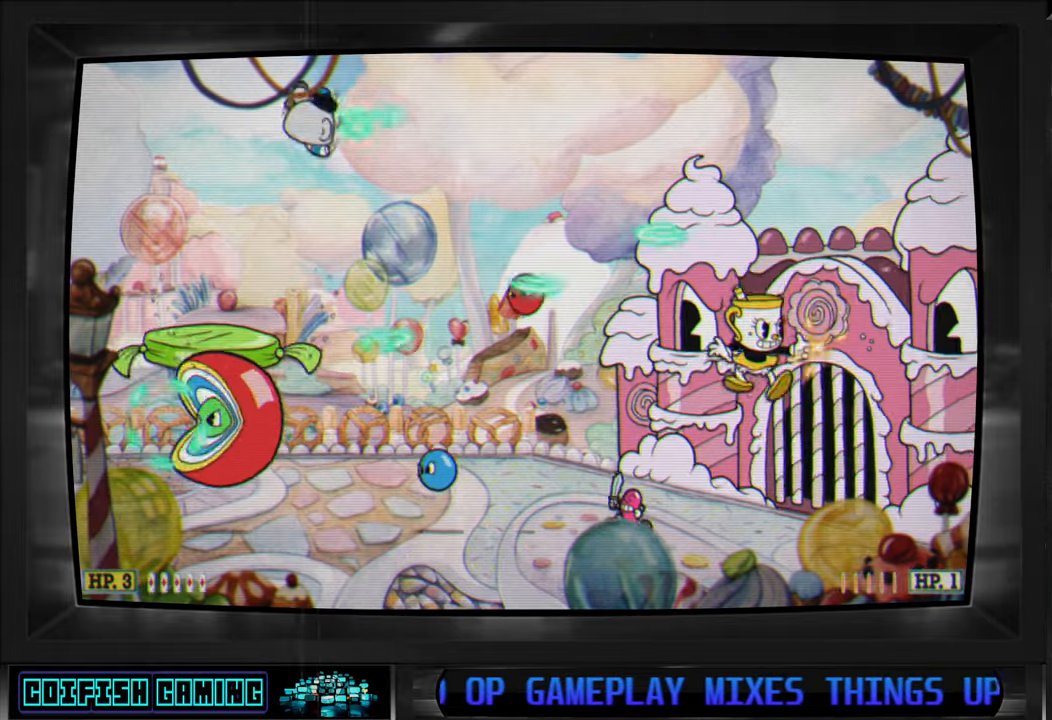
{"buttons": ["X"], "left_stick": "center", "right_stick": "center", "events": [[200, "DPAD_LEFT", "down"], [283, "DPAD_LEFT", "up"]]}
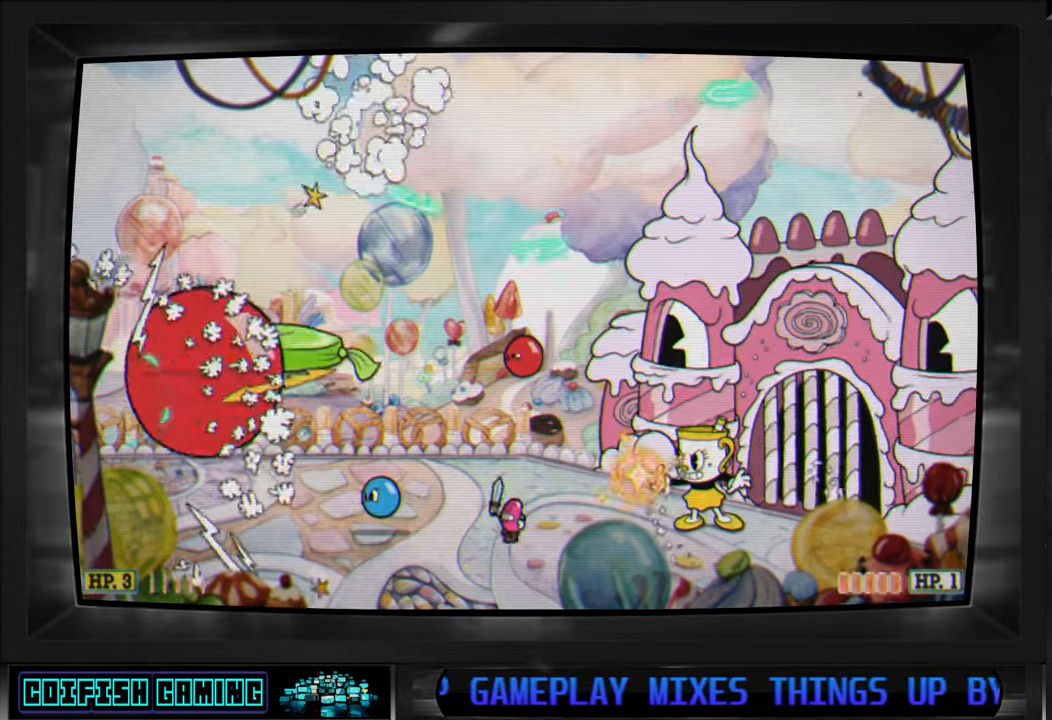
{"buttons": ["X"], "left_stick": "center", "right_stick": "center", "events": [[167, "DPAD_LEFT", "down"], [317, "DPAD_LEFT", "up"]]}
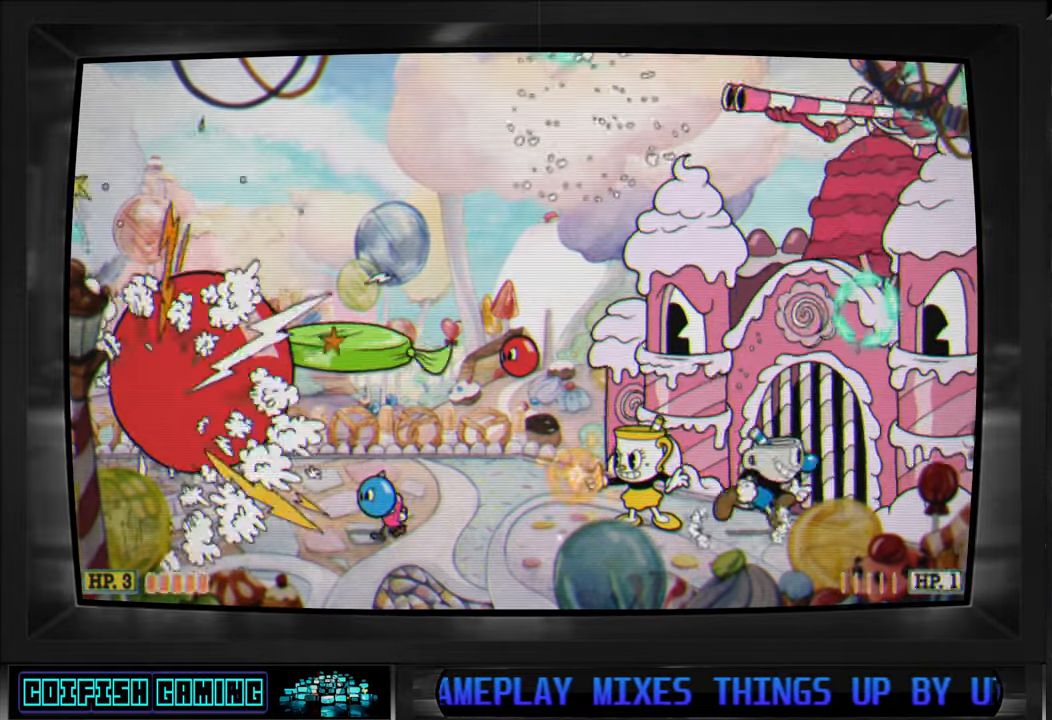
{"buttons": ["X", "DPAD_LEFT"], "left_stick": "center", "right_stick": "center", "events": [[83, "DPAD_LEFT", "down"], [233, "DPAD_LEFT", "up"], [383, "DPAD_LEFT", "down"]]}
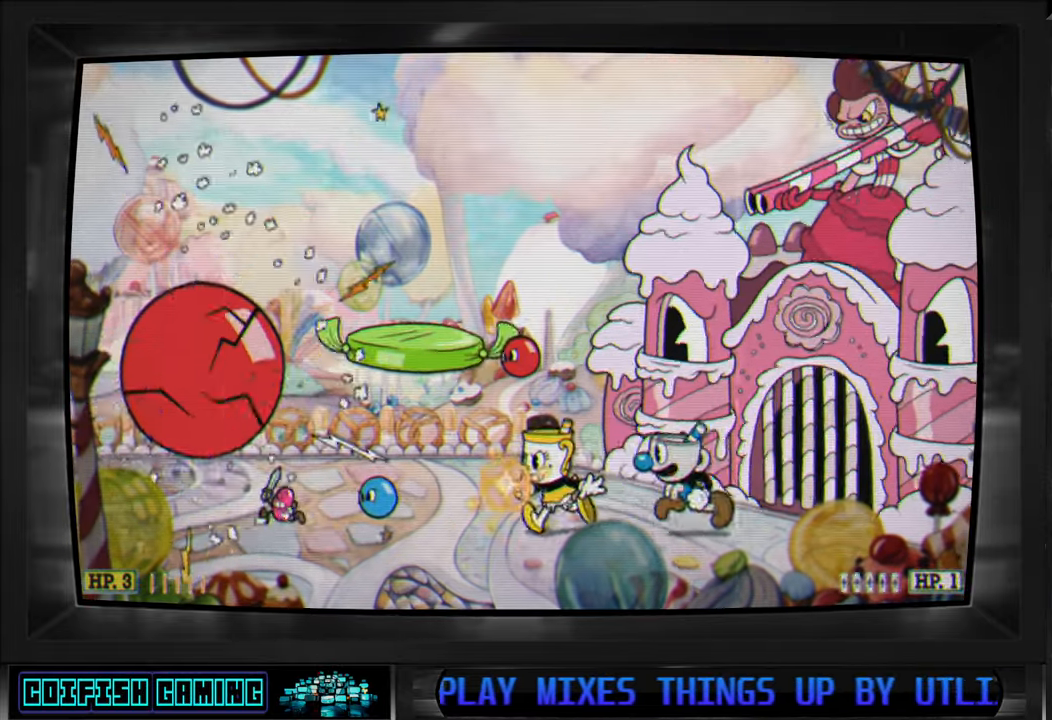
{"buttons": ["A", "X", "DPAD_LEFT"], "left_stick": "center", "right_stick": "center", "events": [[167, "A", "down"], [333, "A", "up"], [417, "A", "down"]]}
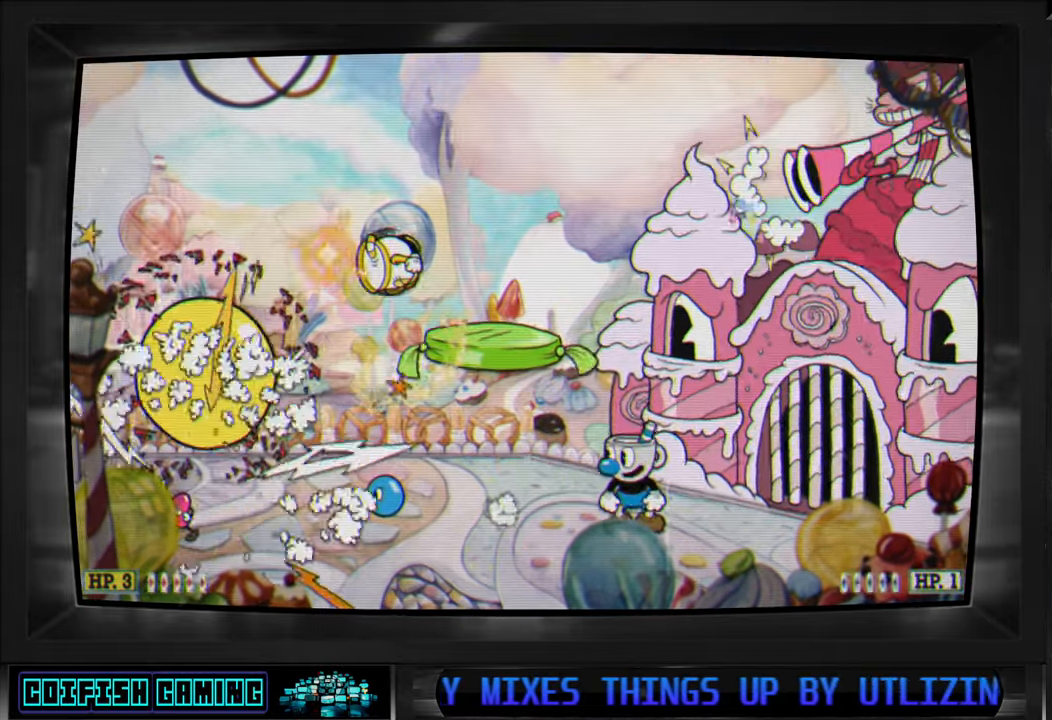
{"buttons": ["X"], "left_stick": "center", "right_stick": "center", "events": [[100, "A", "up"], [217, "DPAD_UP", "down"], [233, "DPAD_LEFT", "up"], [233, "DPAD_UP", "up"], [250, "DPAD_RIGHT", "down"], [283, "DPAD_RIGHT", "up"]]}
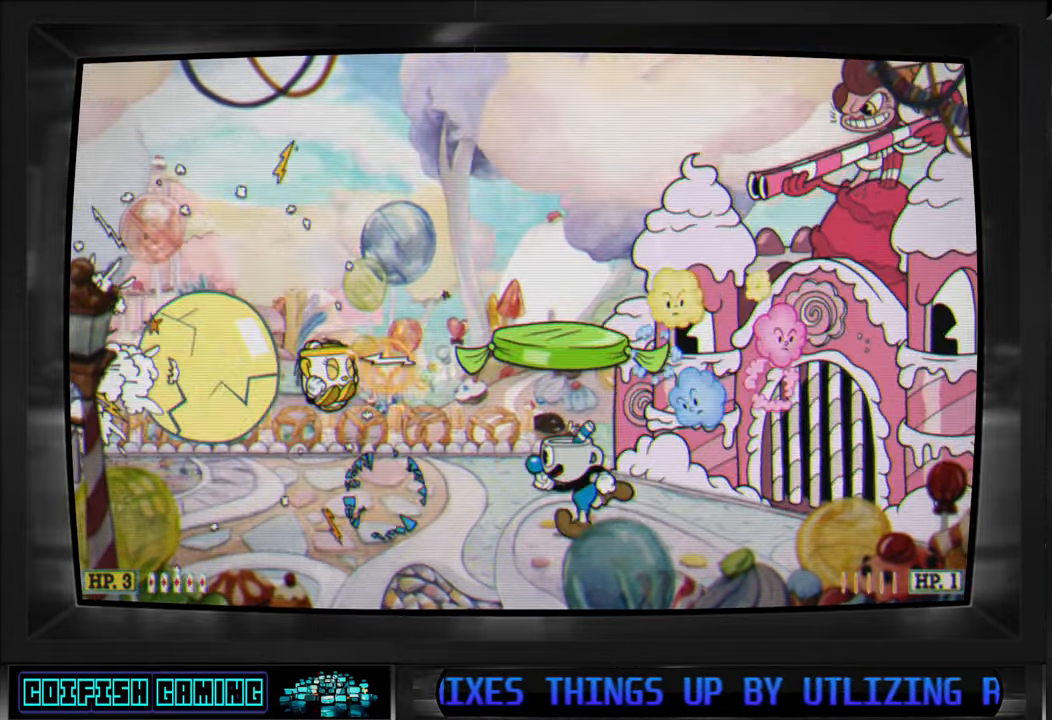
{"buttons": ["X"], "left_stick": "center", "right_stick": "center", "events": [[150, "DPAD_LEFT", "down"], [233, "A", "down"], [333, "DPAD_LEFT", "up"], [350, "DPAD_RIGHT", "down"], [350, "DPAD_UP", "down"], [367, "A", "up"], [367, "DPAD_UP", "up"], [500, "DPAD_RIGHT", "up"]]}
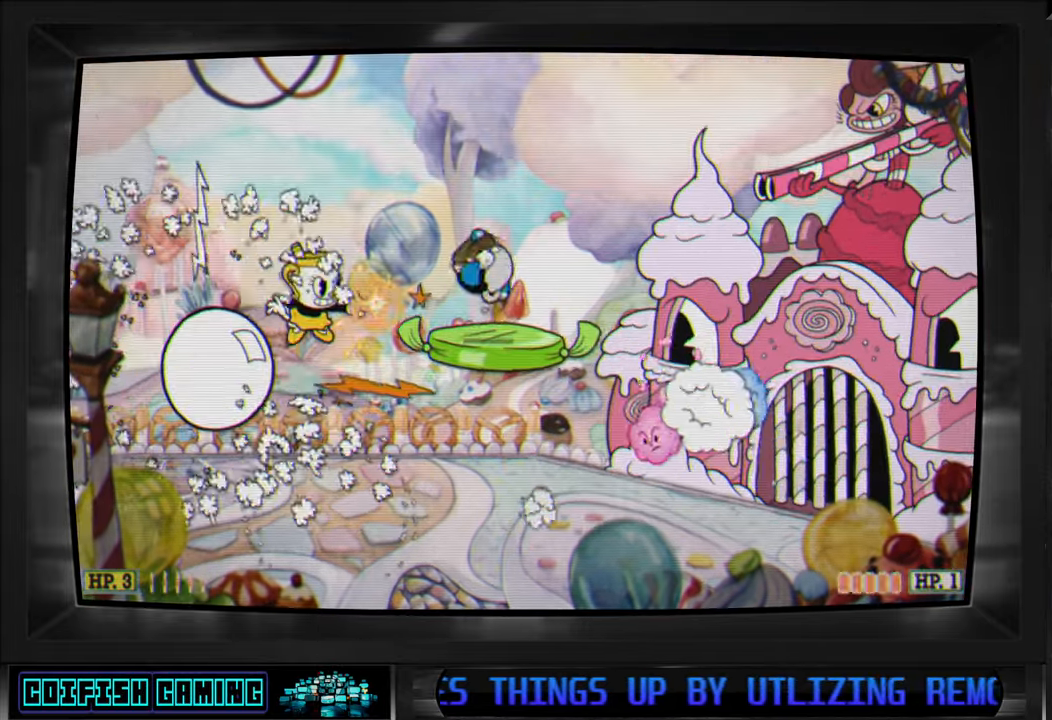
{"buttons": ["A", "X"], "left_stick": "center", "right_stick": "center", "events": [[467, "A", "down"]]}
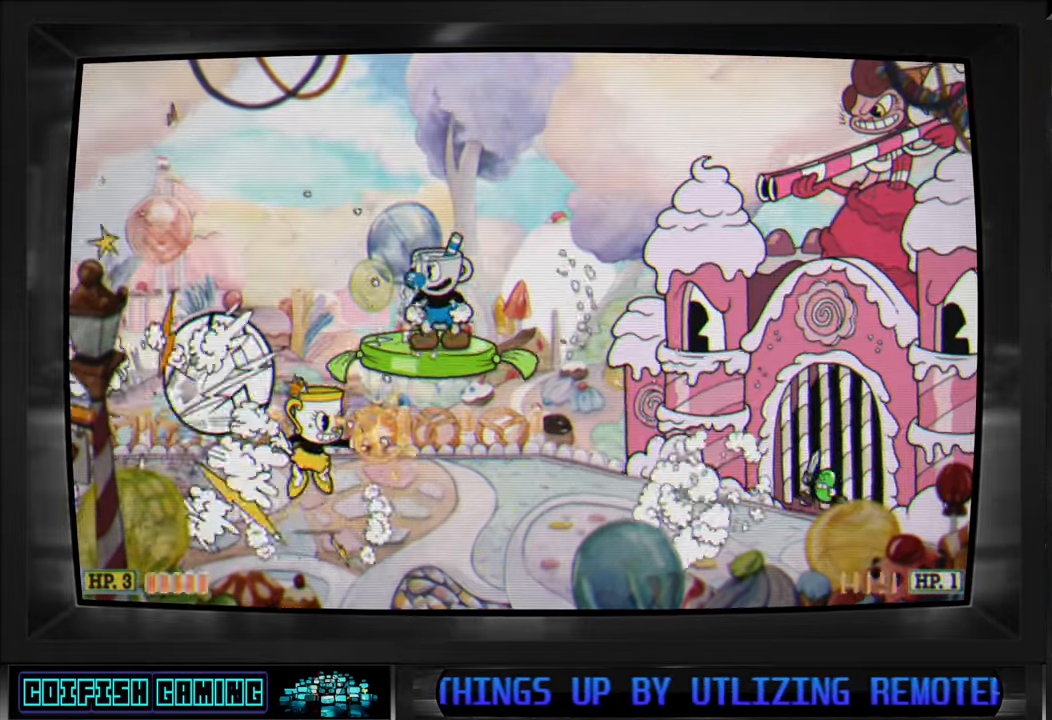
{"buttons": ["X"], "left_stick": "center", "right_stick": "center", "events": [[183, "A", "up"], [183, "X", "up"], [267, "X", "down"]]}
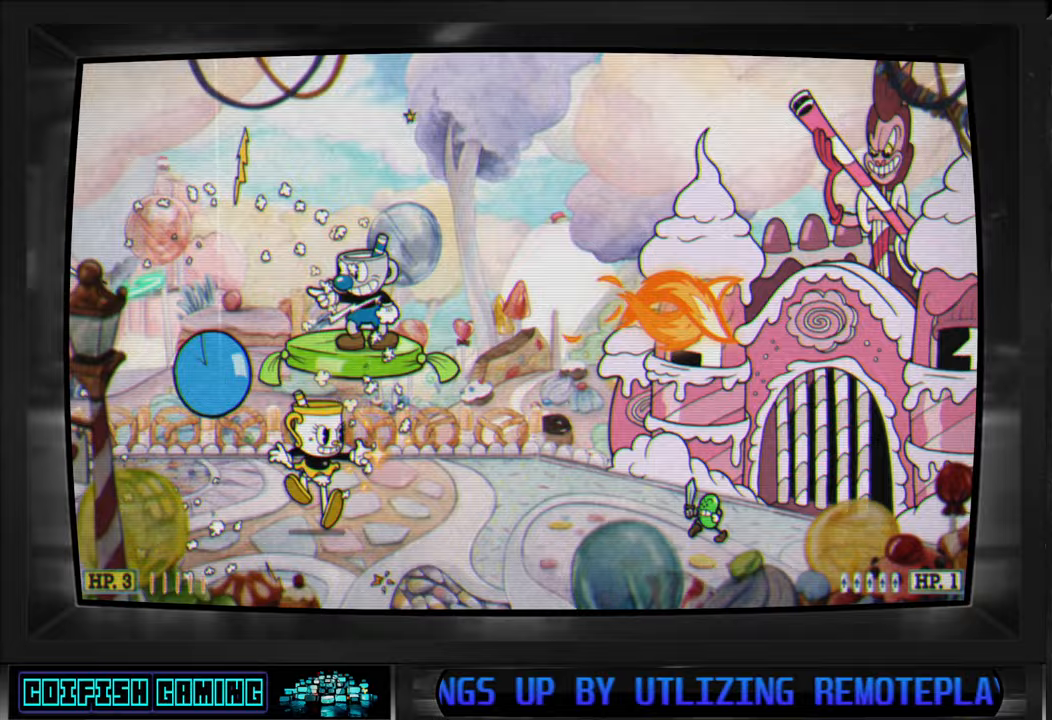
{"buttons": ["X"], "left_stick": "center", "right_stick": "center", "events": []}
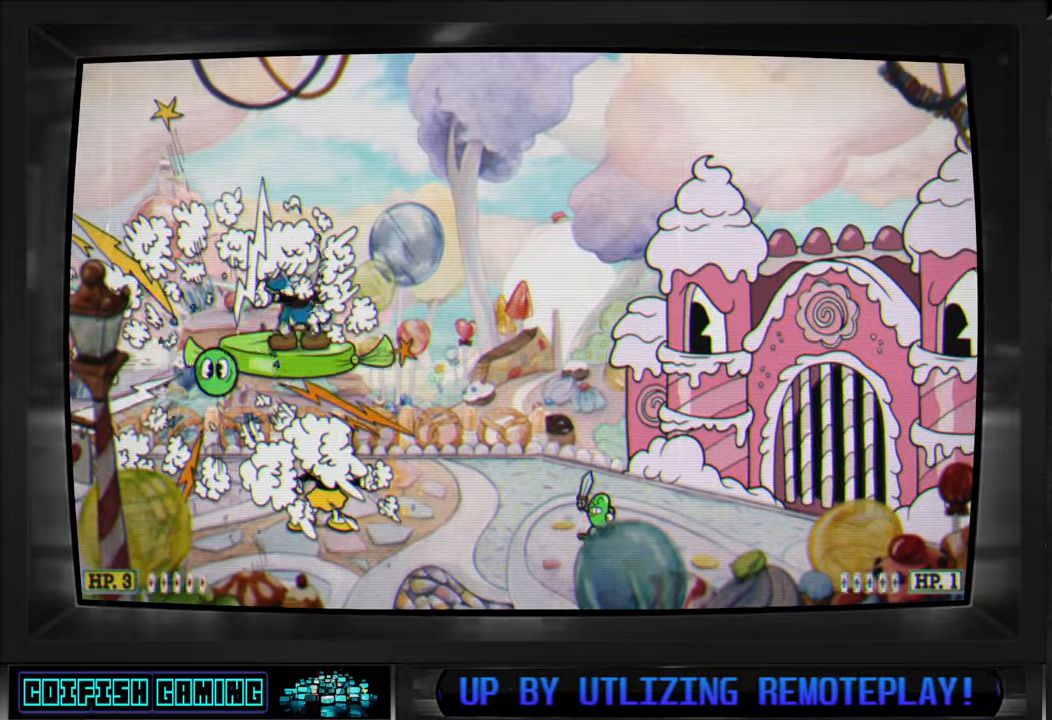
{"buttons": ["A", "X"], "left_stick": "center", "right_stick": "center", "events": [[117, "A", "down"], [200, "DPAD_LEFT", "down"], [300, "A", "up"], [350, "DPAD_LEFT", "up"], [383, "A", "down"]]}
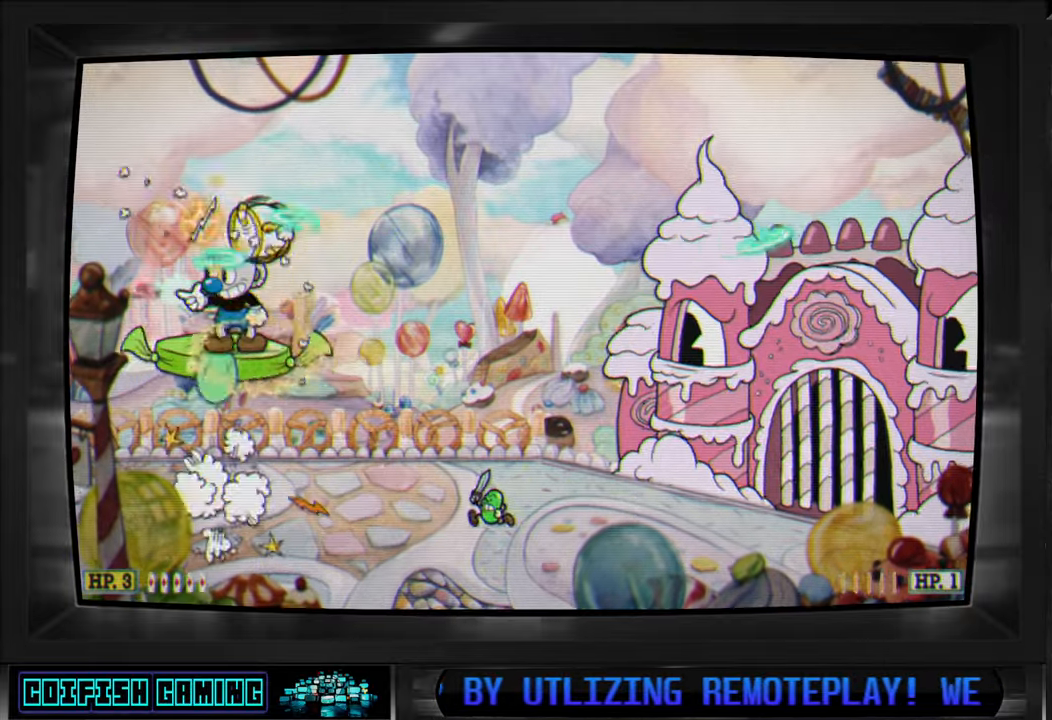
{"buttons": ["X"], "left_stick": "center", "right_stick": "center", "events": [[17, "A", "up"], [50, "DPAD_RIGHT", "down"], [133, "DPAD_RIGHT", "up"], [250, "DPAD_LEFT", "down"], [300, "DPAD_LEFT", "up"]]}
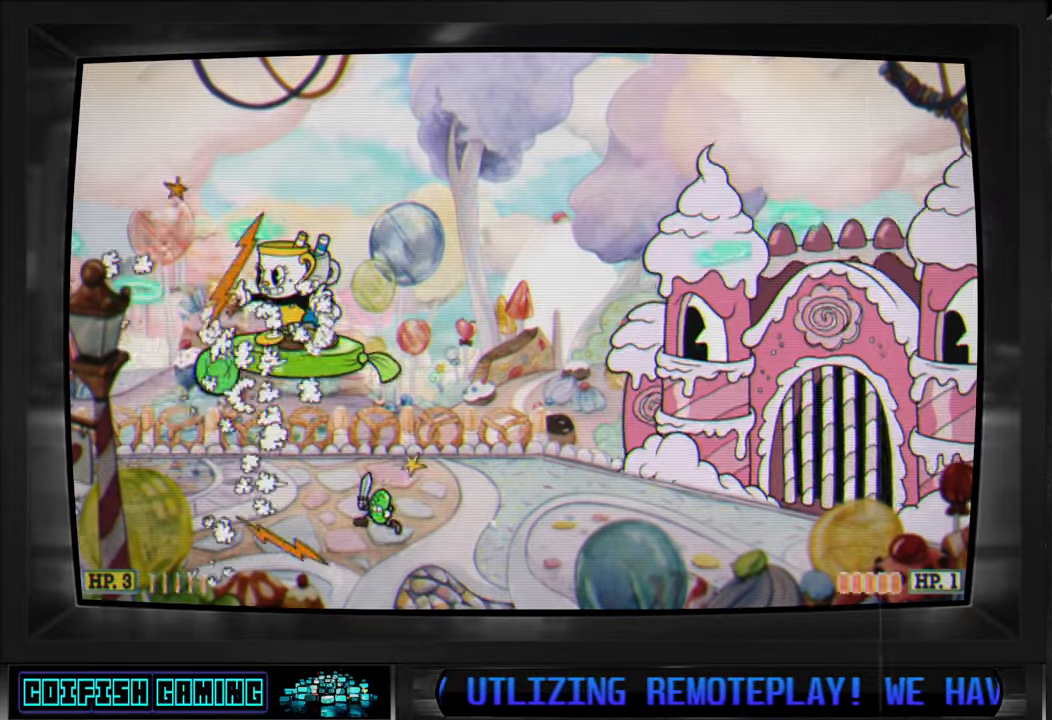
{"buttons": ["X"], "left_stick": "center", "right_stick": "center", "events": [[17, "DPAD_RIGHT", "down"], [100, "DPAD_RIGHT", "up"], [100, "X", "up"], [167, "X", "down"]]}
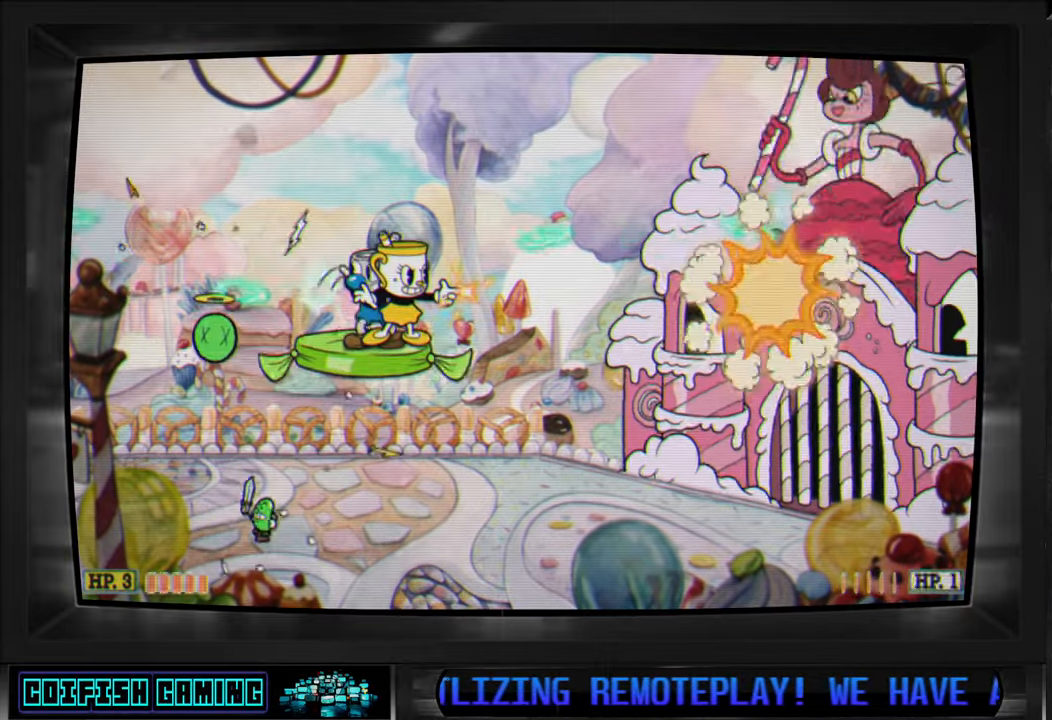
{"buttons": ["X"], "left_stick": "center", "right_stick": "center", "events": []}
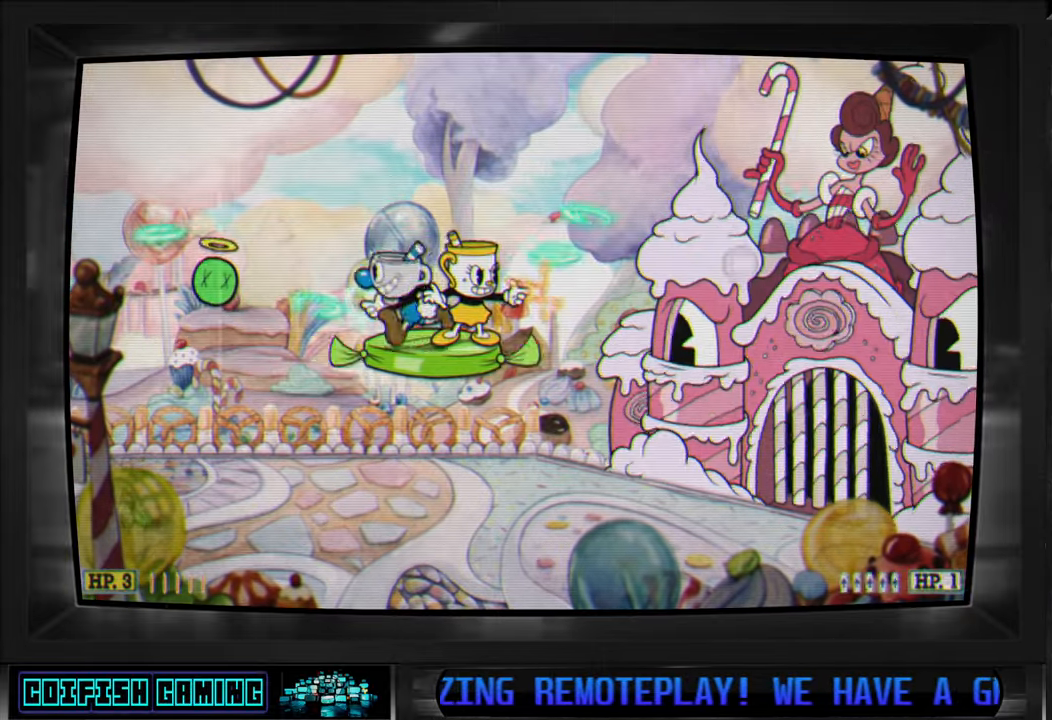
{"buttons": ["X"], "left_stick": "center", "right_stick": "center", "events": []}
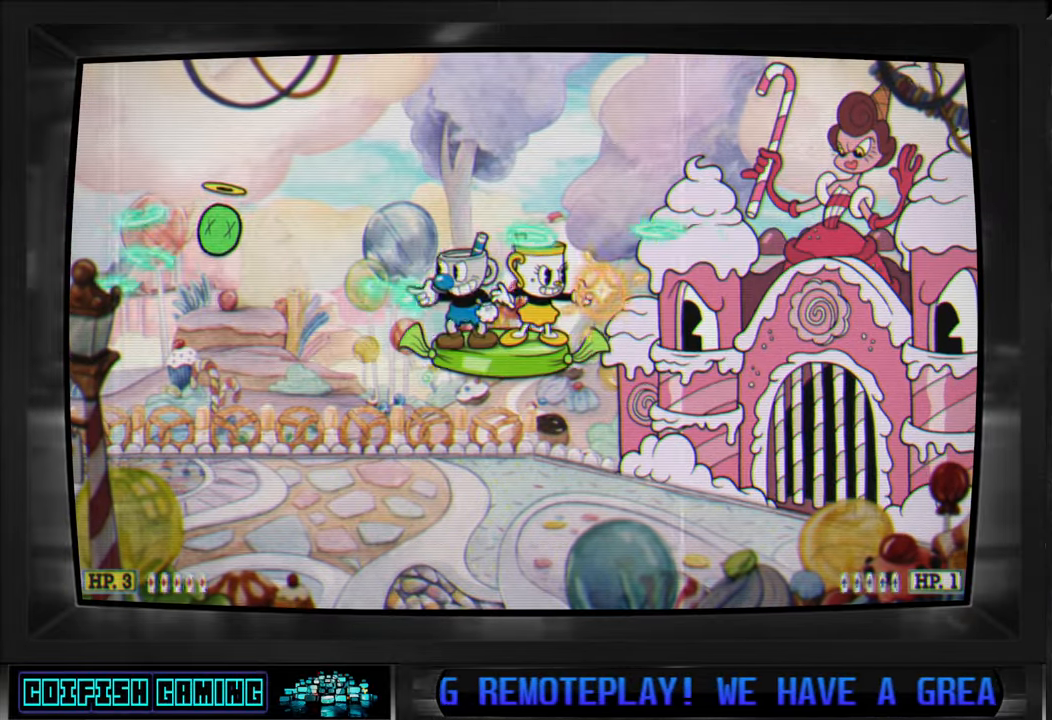
{"buttons": ["X"], "left_stick": "center", "right_stick": "center", "events": [[267, "X", "up"], [367, "X", "down"]]}
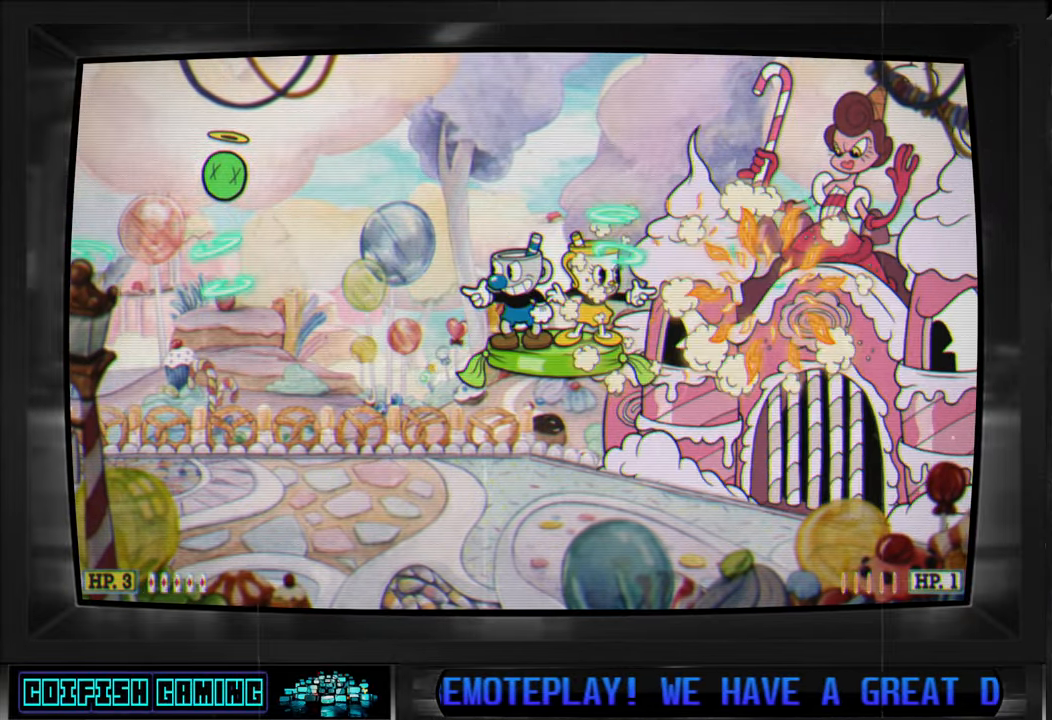
{"buttons": ["X", "DPAD_LEFT"], "left_stick": "center", "right_stick": "center", "events": [[83, "DPAD_LEFT", "down"]]}
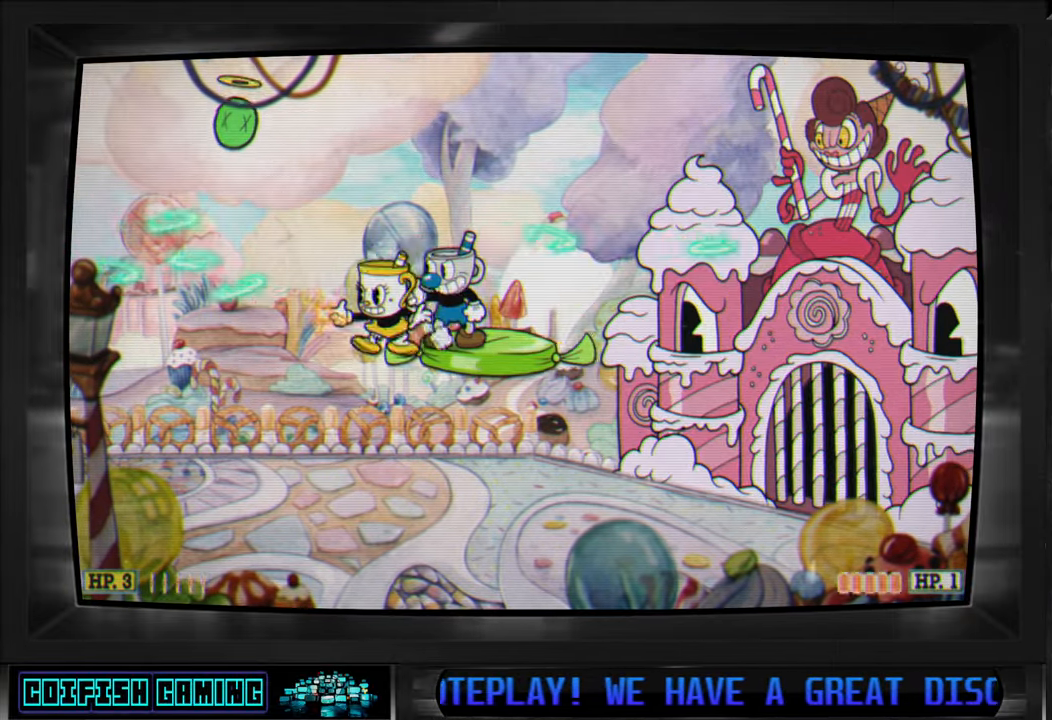
{"buttons": ["X"], "left_stick": "center", "right_stick": "center", "events": [[367, "DPAD_LEFT", "up"]]}
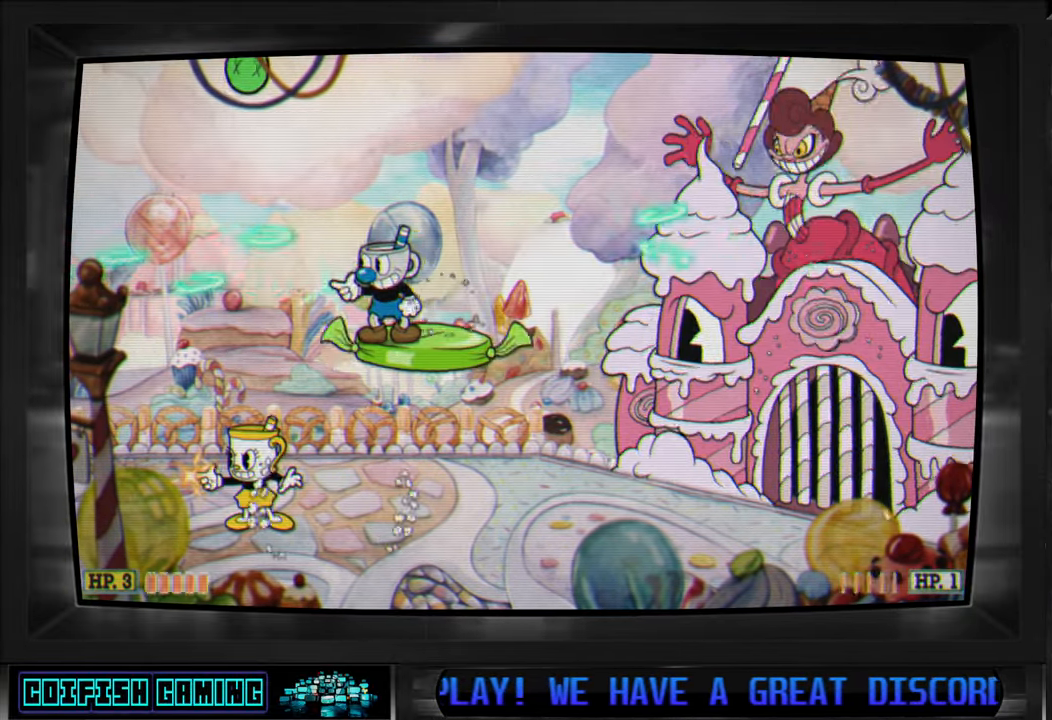
{"buttons": ["X", "DPAD_RIGHT"], "left_stick": "center", "right_stick": "center", "events": [[100, "A", "down"], [250, "DPAD_RIGHT", "down"], [400, "A", "up"], [417, "X", "up"], [483, "X", "down"]]}
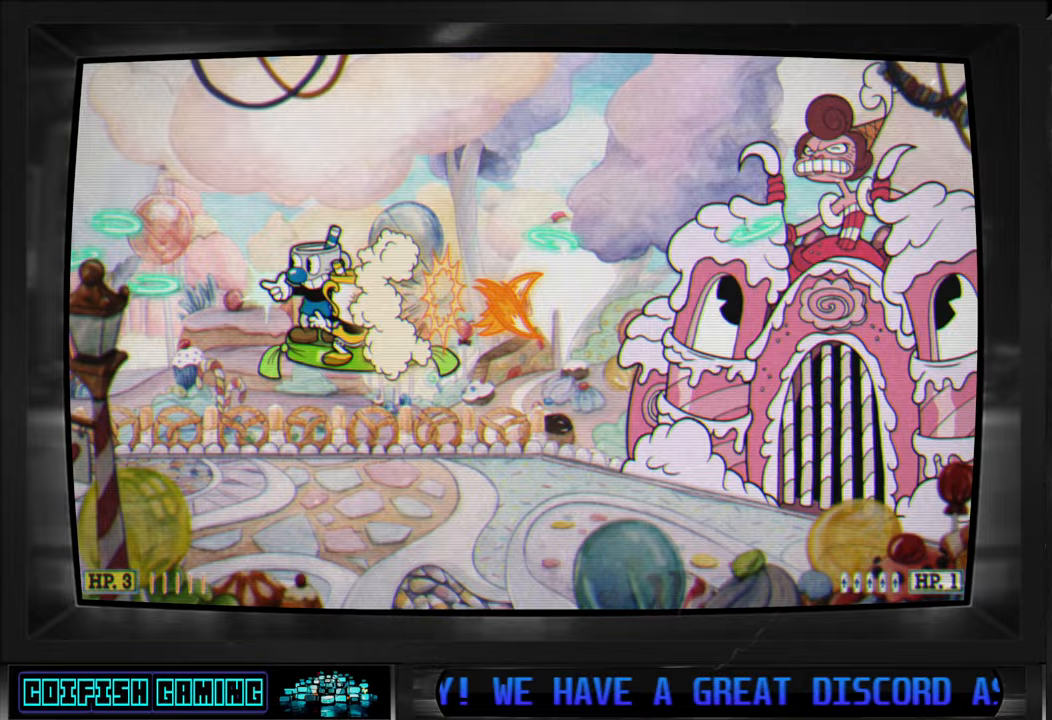
{"buttons": [], "left_stick": "center", "right_stick": "center", "events": [[17, "DPAD_RIGHT", "up"], [117, "X", "up"], [200, "B", "down"], [467, "B", "up"]]}
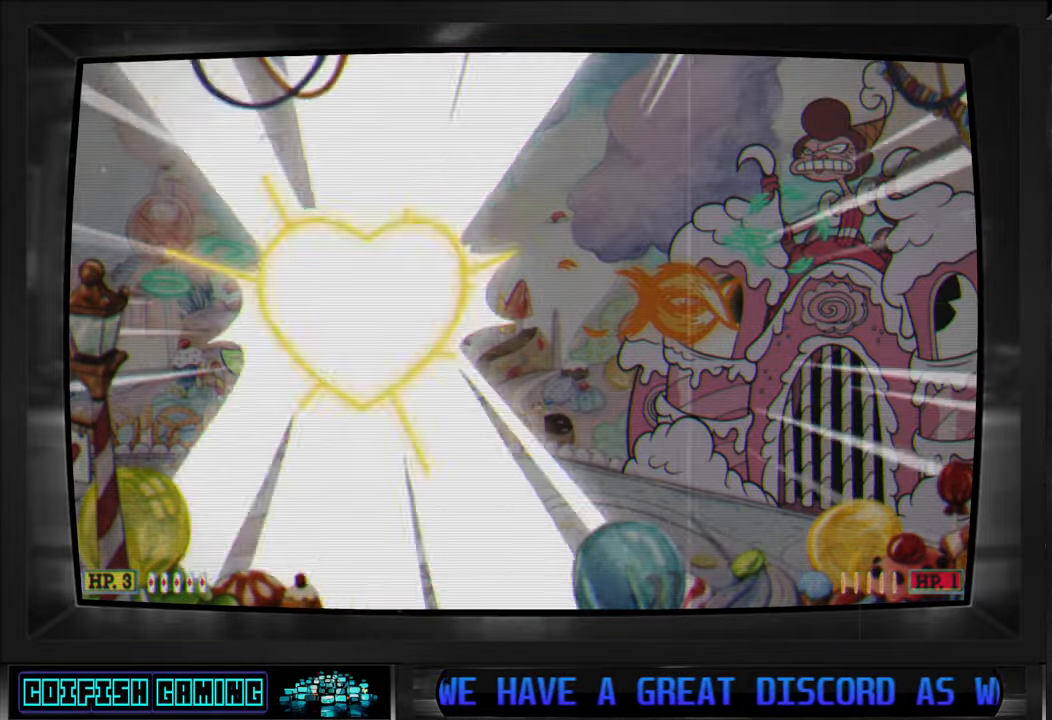
{"buttons": ["X"], "left_stick": "center", "right_stick": "center", "events": [[133, "X", "down"]]}
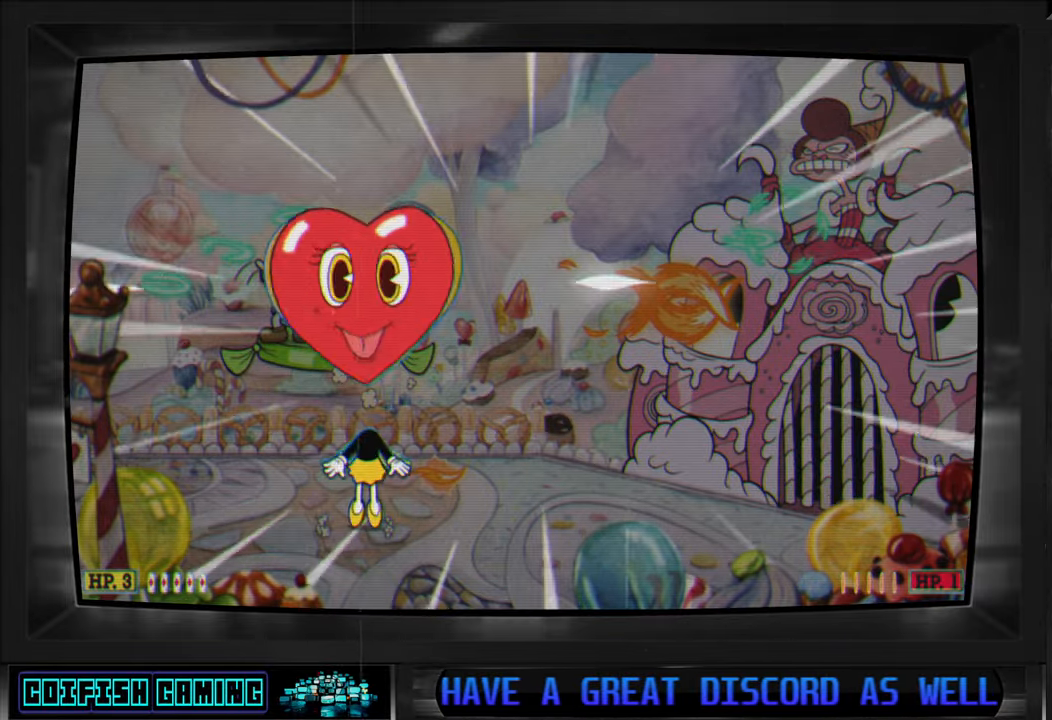
{"buttons": ["X", "DPAD_LEFT"], "left_stick": "center", "right_stick": "center", "events": [[67, "DPAD_LEFT", "down"]]}
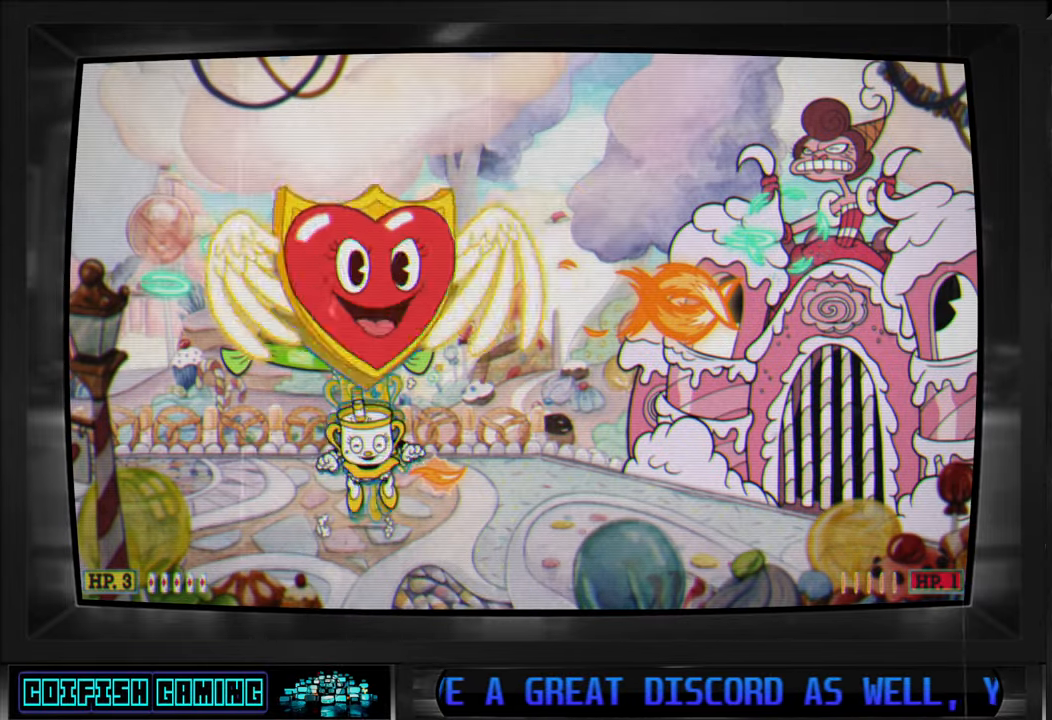
{"buttons": ["X", "DPAD_LEFT"], "left_stick": "center", "right_stick": "center", "events": [[17, "DPAD_LEFT", "up"], [267, "DPAD_LEFT", "down"]]}
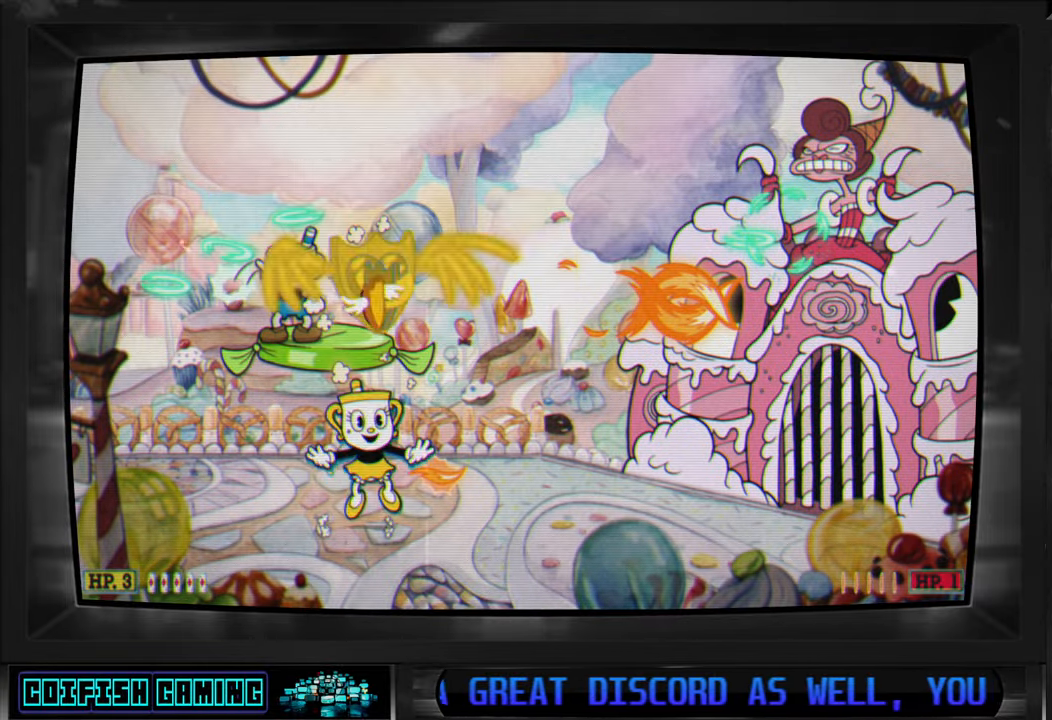
{"buttons": ["A", "X"], "left_stick": "center", "right_stick": "center", "events": [[400, "A", "down"], [433, "DPAD_LEFT", "up"]]}